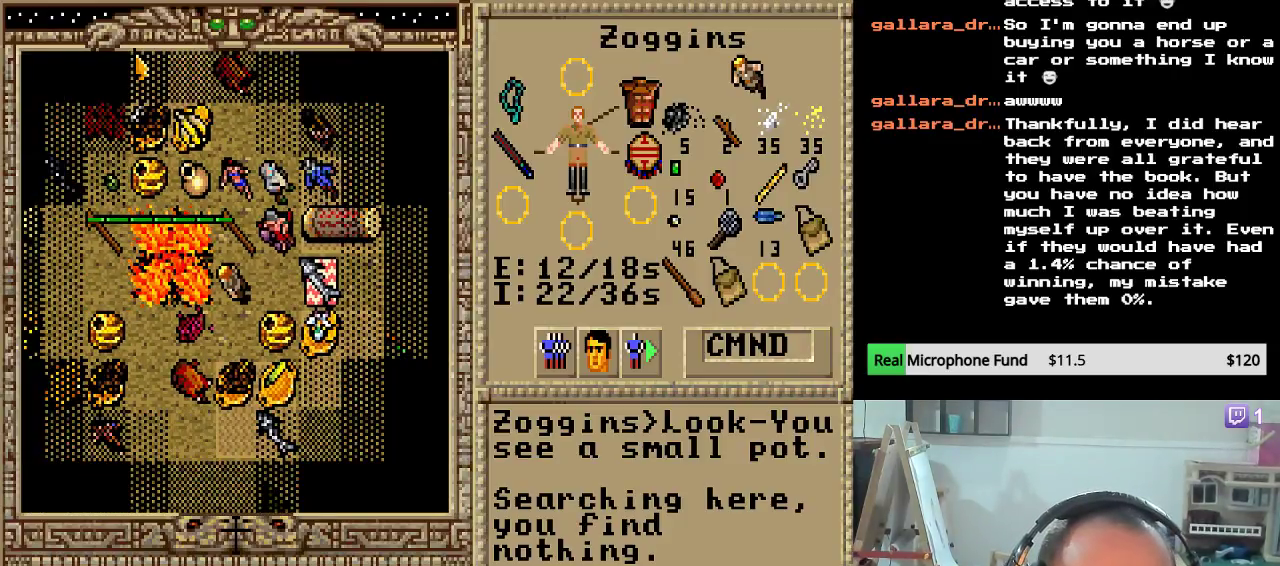
Gameplay with keyboard and mouse; each line is a JSON object with the keys held at the frame after it. "events" lists presses ("down") and releases ("up") of "down", "escape", "left", "right" and "up" between this image and that frame as [ms after this image, input, new state], when the widget could be followed in between. No other keys are recorded. "mouse_move" is the direction in which the mouse moves at that frame (one of eight, or "still"), when it could be read. Mouse buttons are not recorded.
{"keys": ["left"], "mouse_move": "still", "events": [[153, "down", "up"], [357, "left", "down"]]}
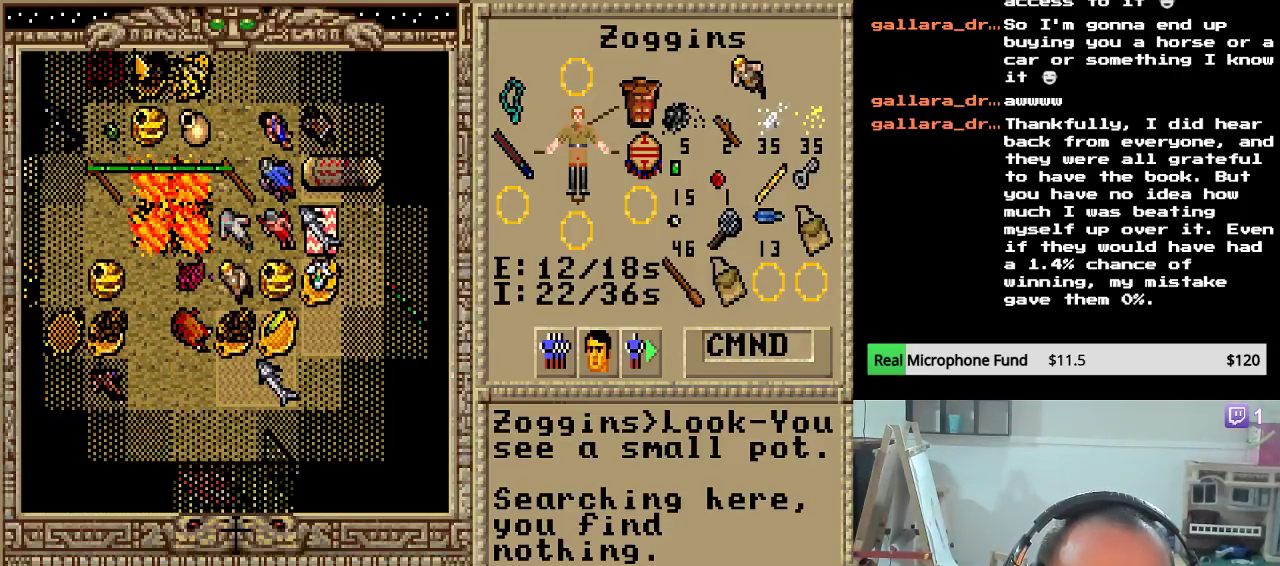
{"keys": ["left"], "mouse_move": "still", "events": [[187, "left", "up"], [255, "left", "down"], [391, "left", "up"], [476, "left", "down"]]}
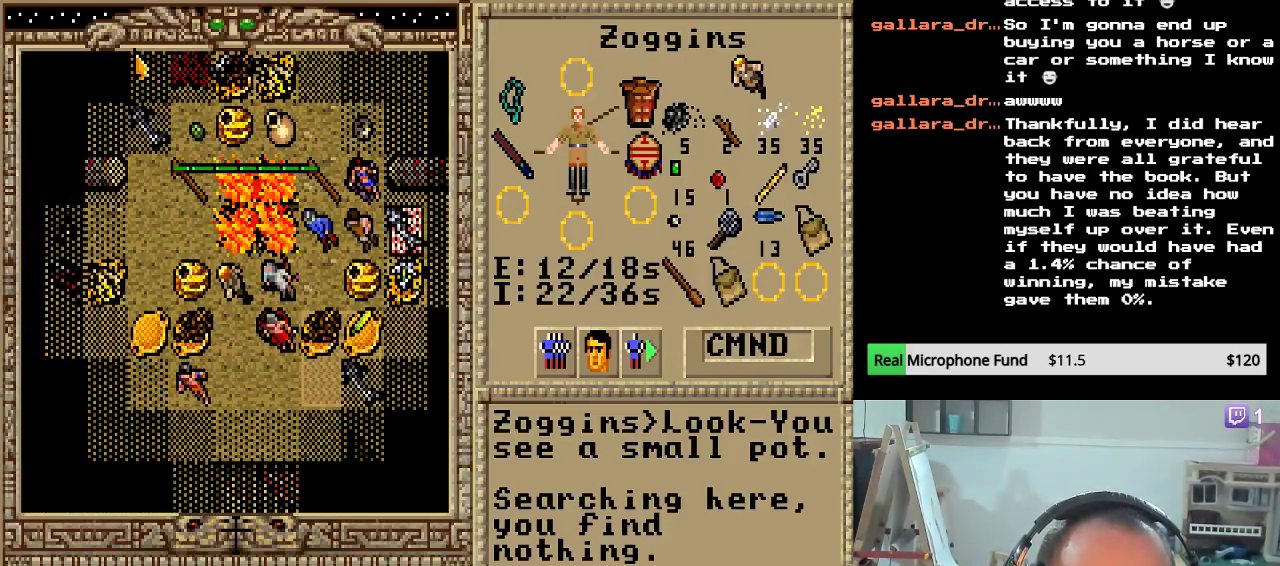
{"keys": [], "mouse_move": "still", "events": [[68, "left", "up"], [170, "left", "down"], [306, "left", "up"], [374, "left", "down"], [476, "left", "up"]]}
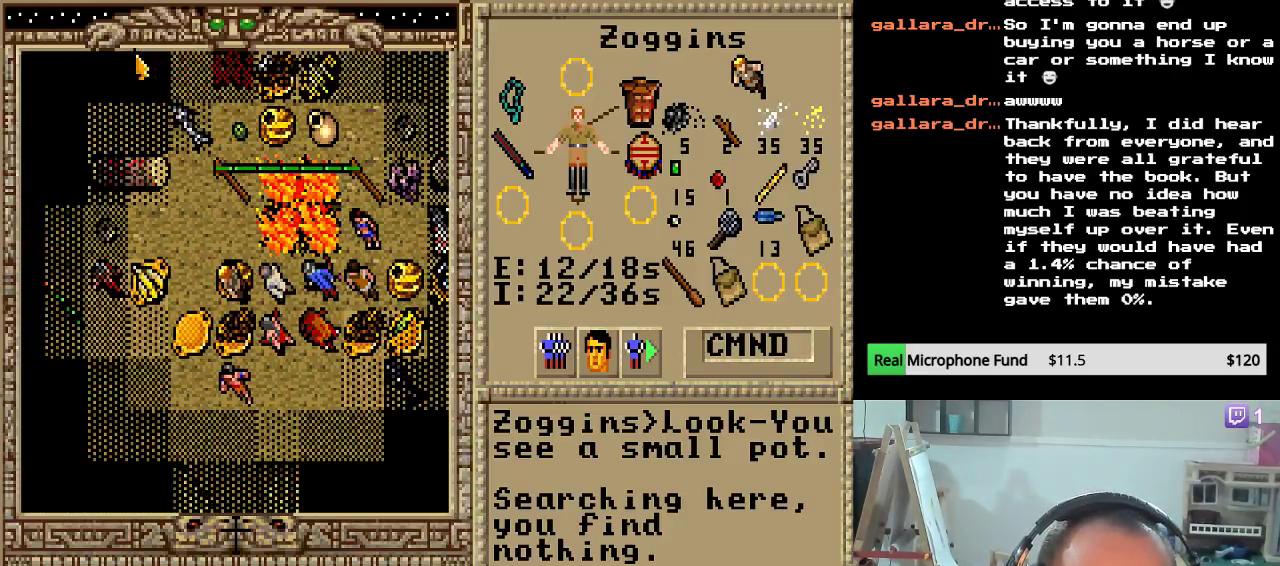
{"keys": [], "mouse_move": "still", "events": [[51, "left", "down"], [187, "left", "up"], [289, "left", "down"], [425, "left", "up"]]}
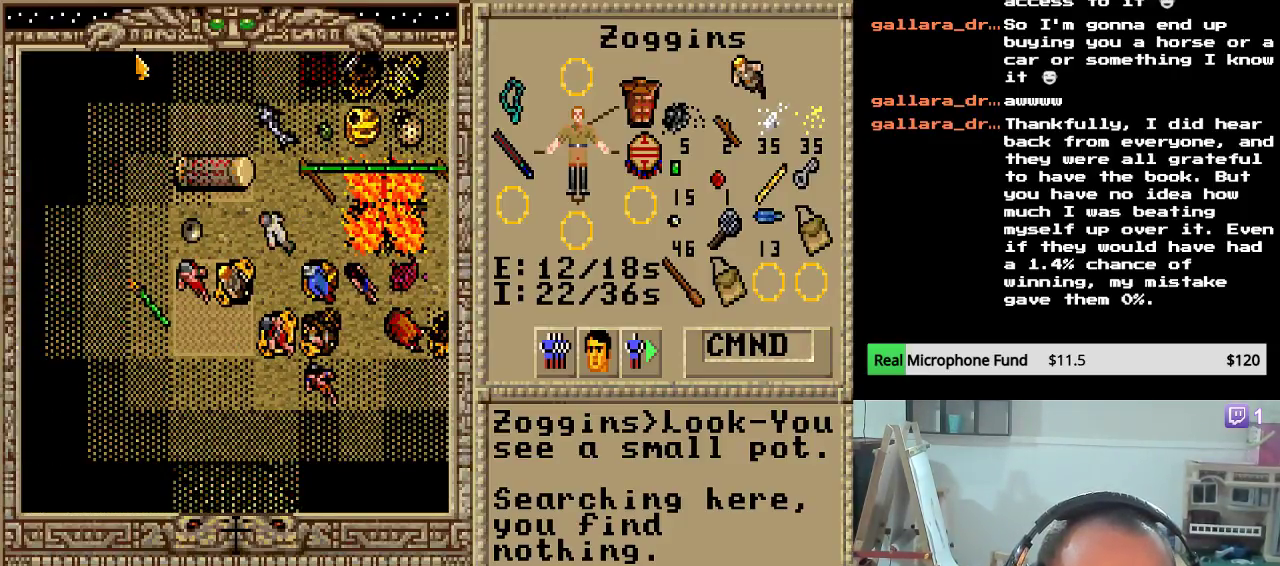
{"keys": [], "mouse_move": "still", "events": [[17, "up", "down"], [153, "up", "up"], [255, "up", "down"], [323, "up", "up"], [357, "left", "down"], [510, "left", "up"]]}
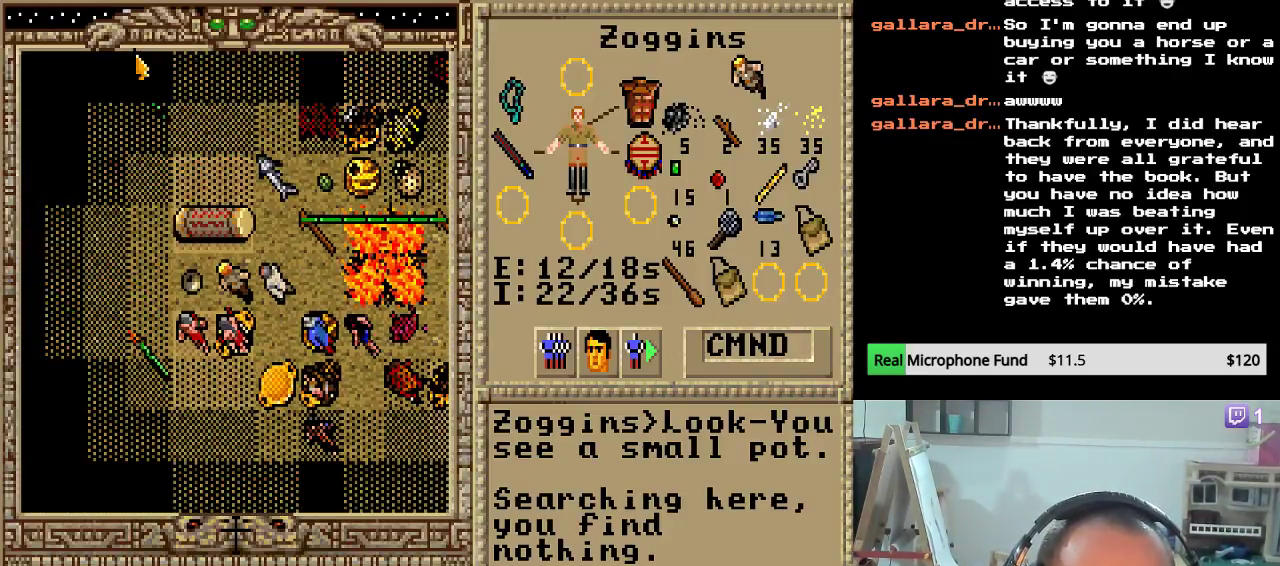
{"keys": ["left"], "mouse_move": "still", "events": [[51, "left", "down"], [187, "left", "up"], [255, "left", "down"], [357, "left", "up"], [459, "left", "down"]]}
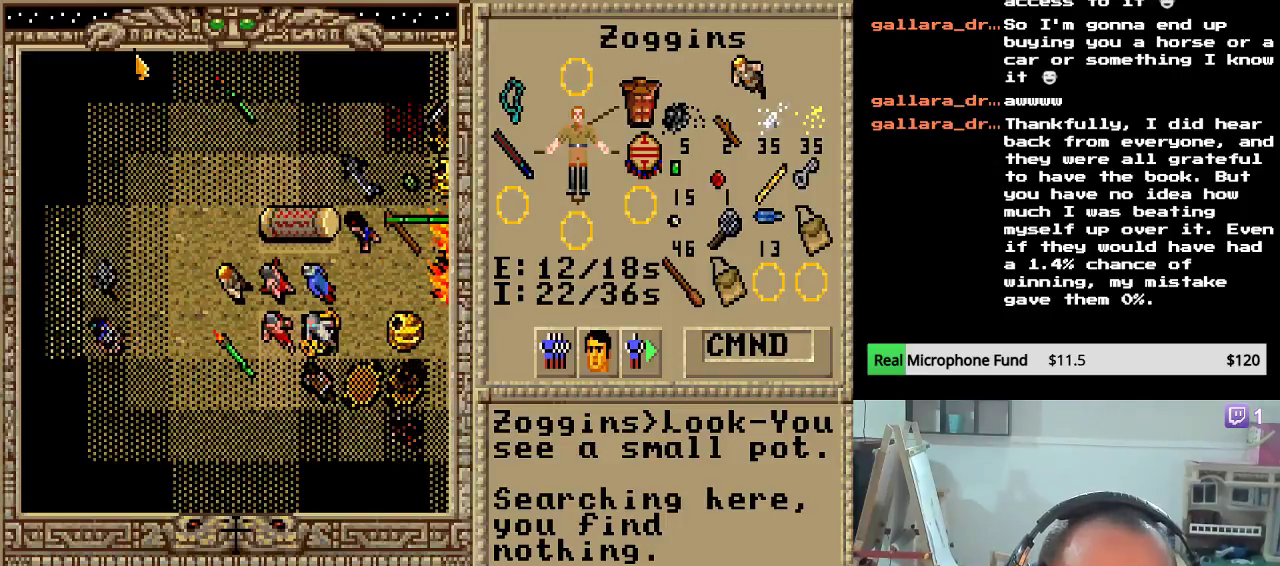
{"keys": [], "mouse_move": "still", "events": [[85, "left", "up"], [153, "left", "down"], [238, "left", "up"], [306, "left", "down"], [442, "left", "up"]]}
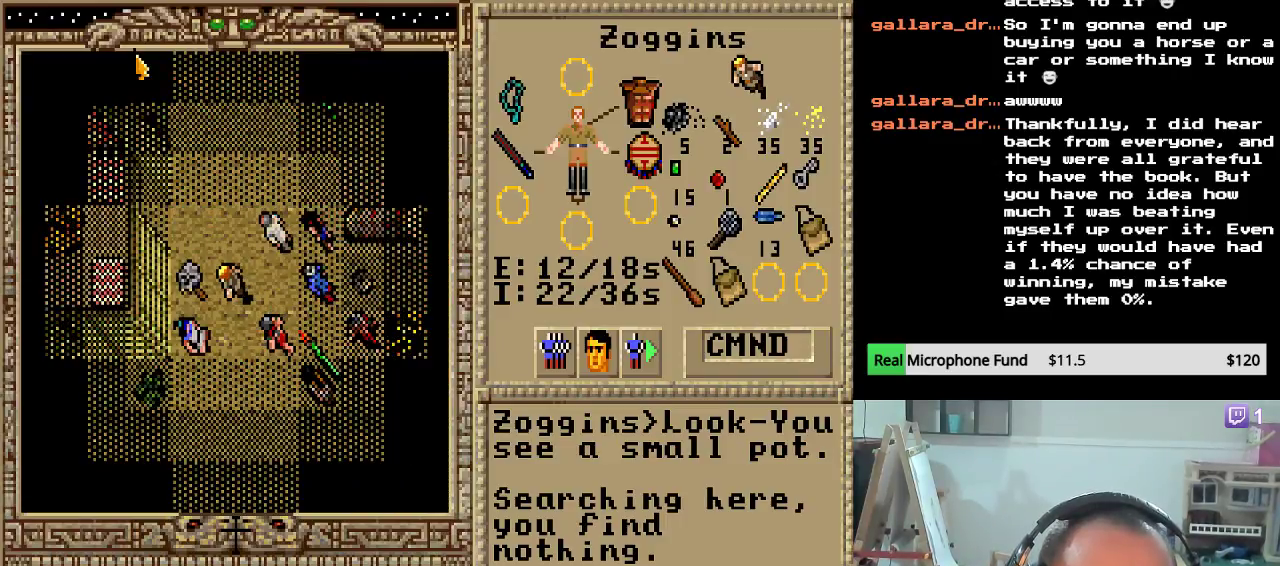
{"keys": [], "mouse_move": "still", "events": [[17, "left", "down"], [153, "left", "up"], [289, "up", "down"], [459, "up", "up"]]}
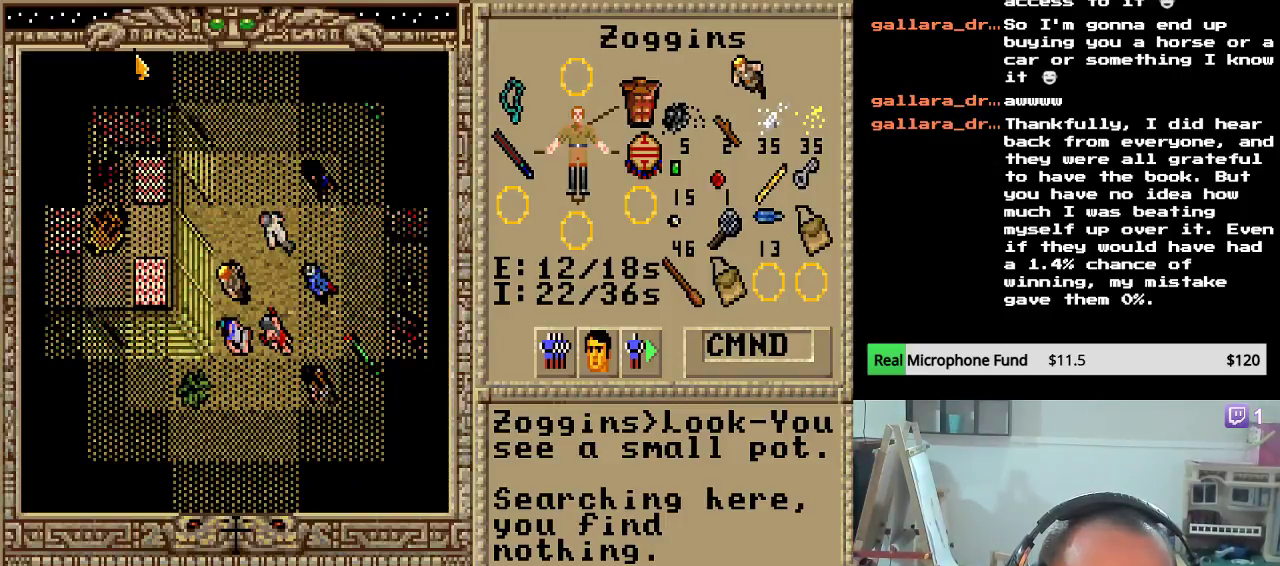
{"keys": ["left"], "mouse_move": "still", "events": [[442, "left", "down"]]}
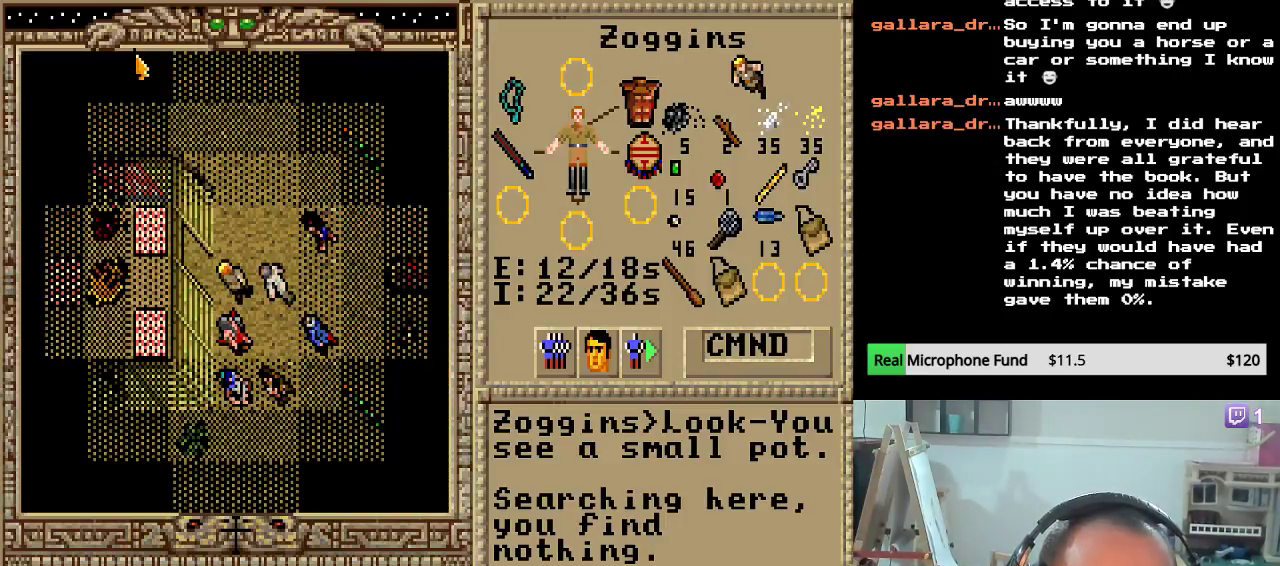
{"keys": [], "mouse_move": "still", "events": [[153, "left", "up"], [187, "left", "down"], [391, "left", "up"]]}
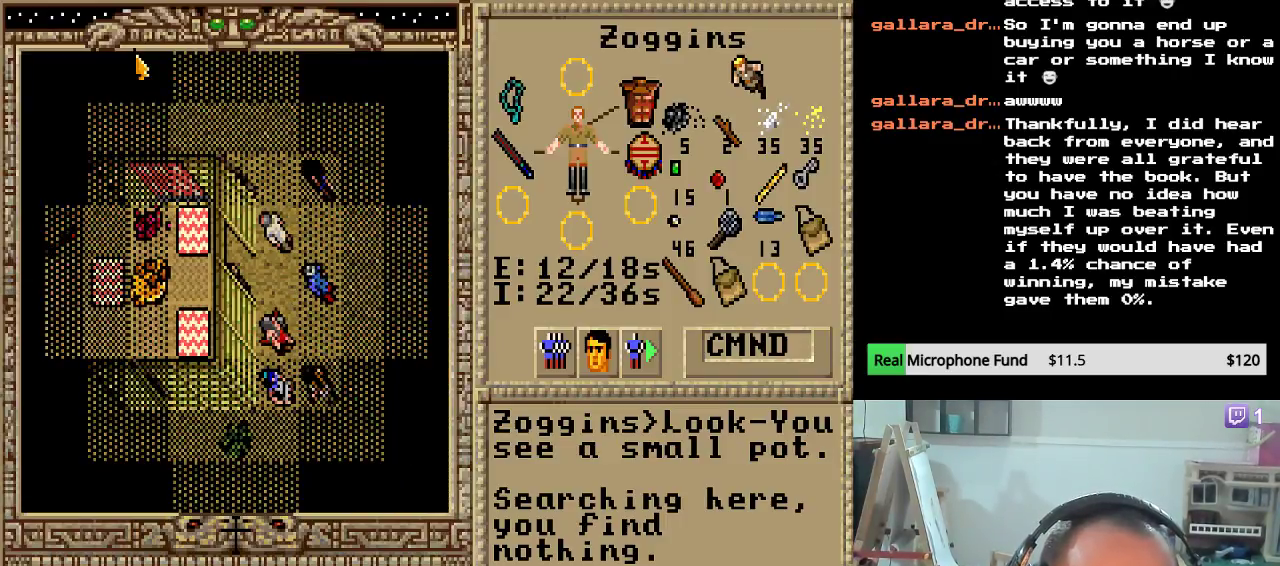
{"keys": [], "mouse_move": "still", "events": [[85, "left", "down"], [255, "left", "up"], [357, "left", "down"], [493, "left", "up"]]}
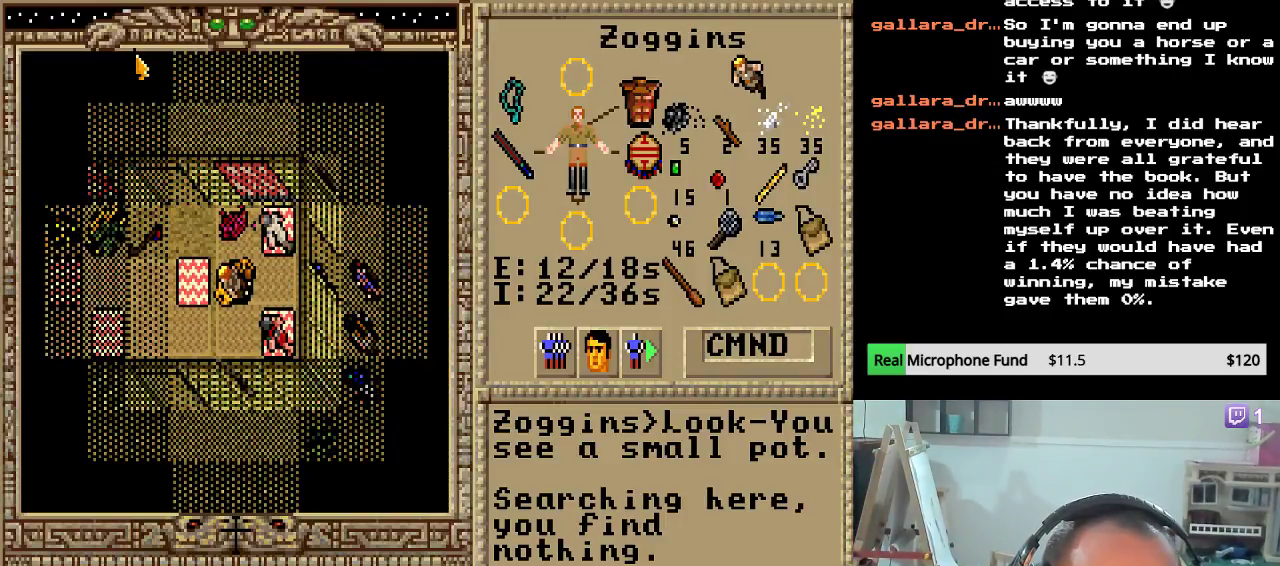
{"keys": [], "mouse_move": "still", "events": [[119, "left", "down"], [272, "left", "up"], [340, "left", "down"], [476, "left", "up"]]}
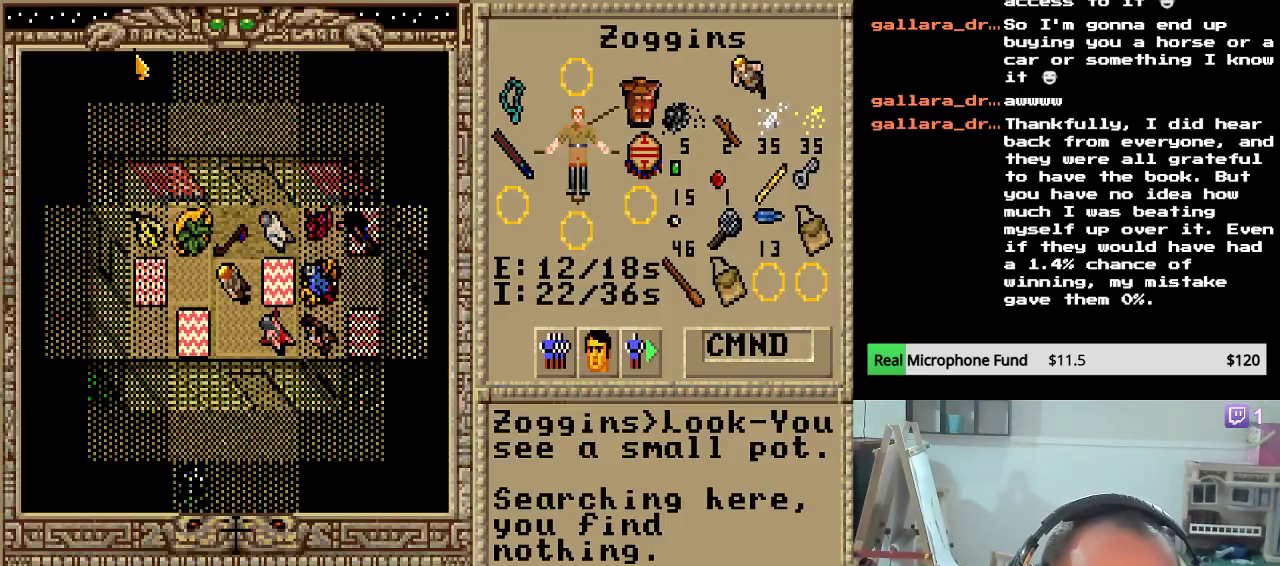
{"keys": [], "mouse_move": "still", "events": [[34, "left", "down"], [221, "left", "up"]]}
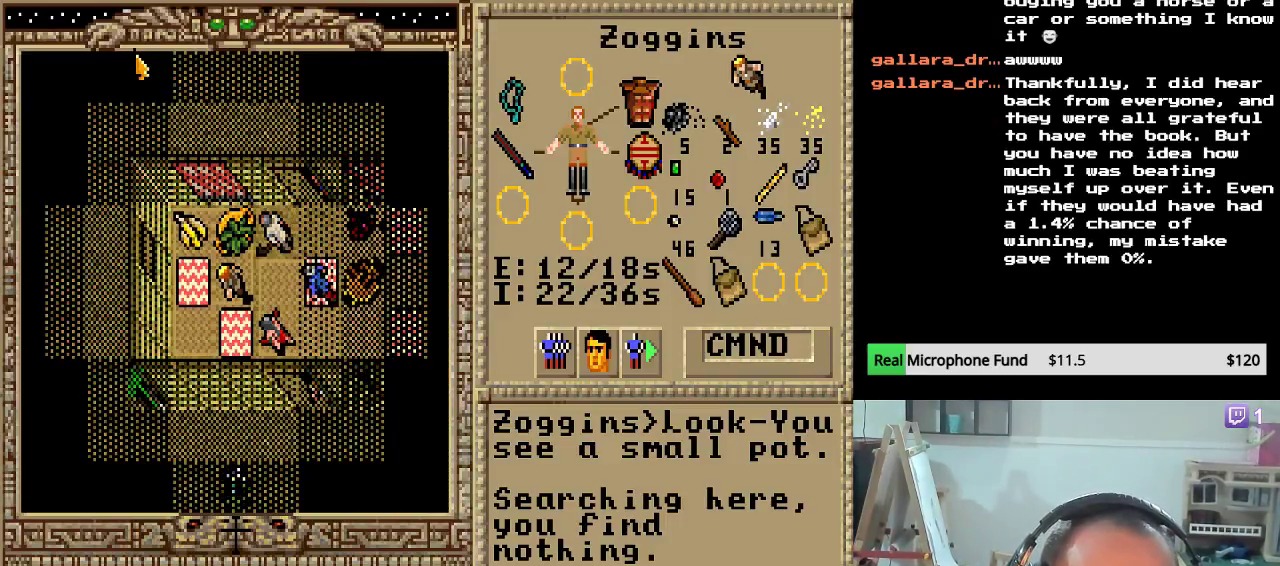
{"keys": ["right"], "mouse_move": "still", "events": [[289, "right", "down"], [476, "right", "up"], [510, "right", "down"]]}
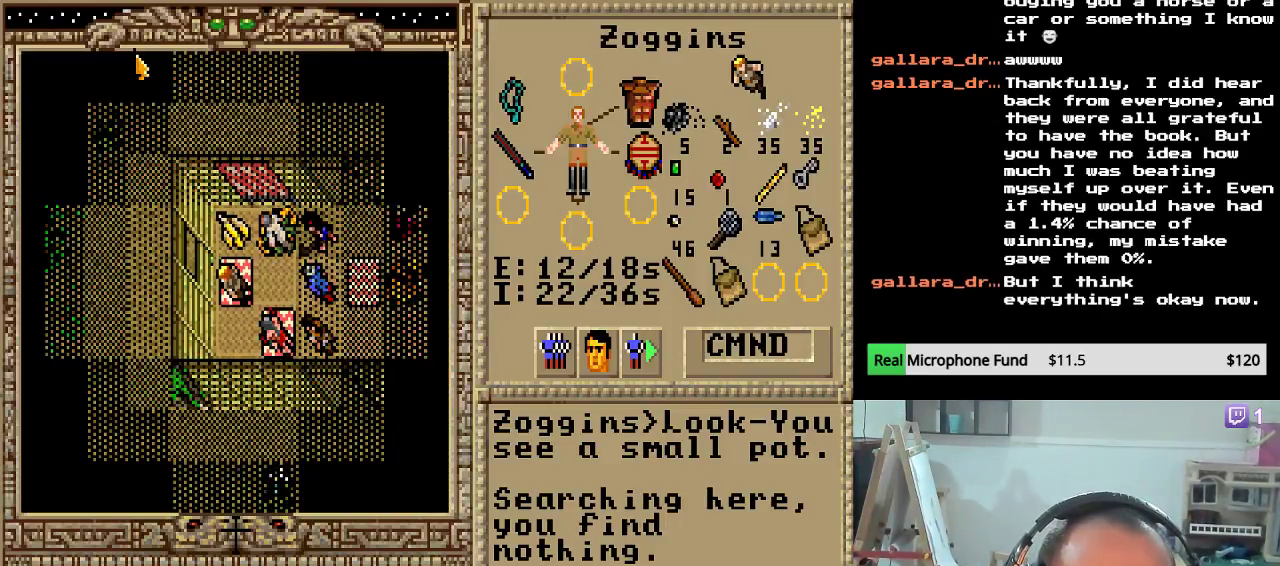
{"keys": [], "mouse_move": "still", "events": [[136, "right", "up"], [204, "right", "down"], [306, "right", "up"], [391, "right", "down"], [476, "right", "up"]]}
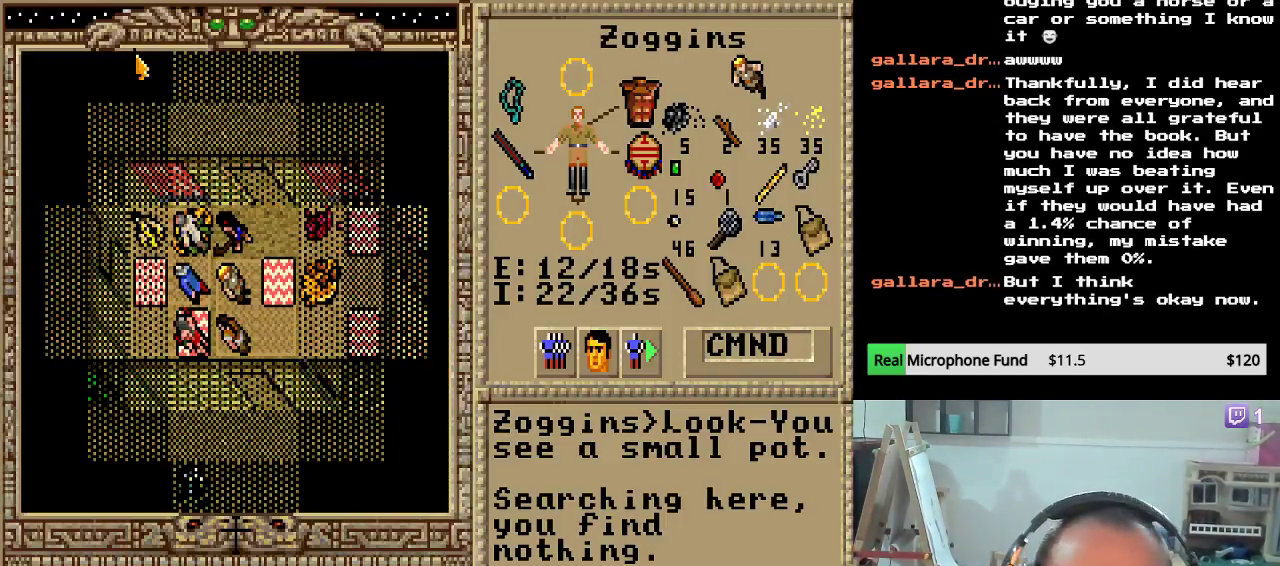
{"keys": ["right"], "mouse_move": "still", "events": [[51, "right", "down"], [153, "right", "up"], [221, "right", "down"], [323, "right", "up"], [408, "right", "down"]]}
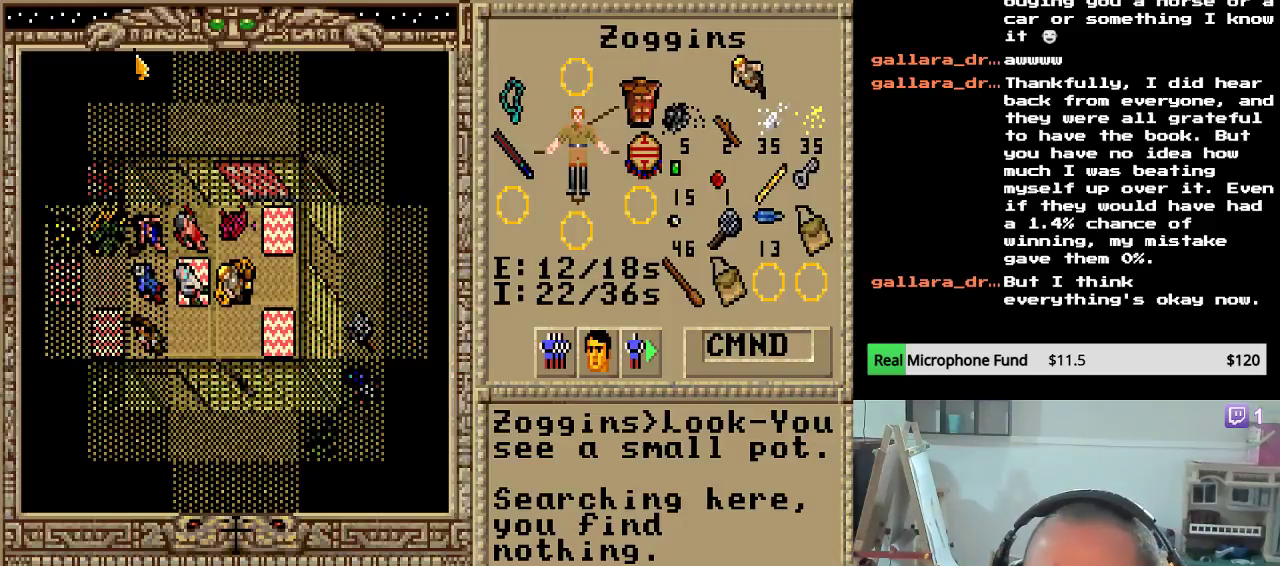
{"keys": [], "mouse_move": "still", "events": [[51, "right", "up"]]}